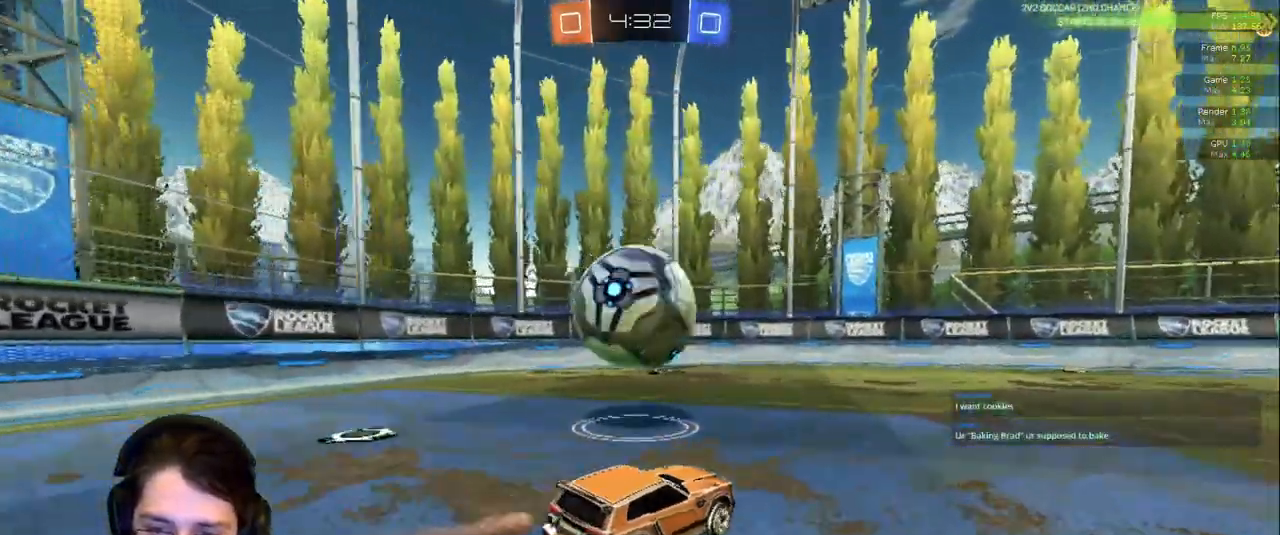
Gameplay with a controller (PlayStation layout); each line is a JSON object with the inputs held at the frame after it. "events" lists button and stick changes between this image and that frame as [ms after this image, input, new state], when the widget could be followed in between. Not read: L3 R2 R3.
{"buttons": [], "left_stick": "center", "right_stick": "center"}
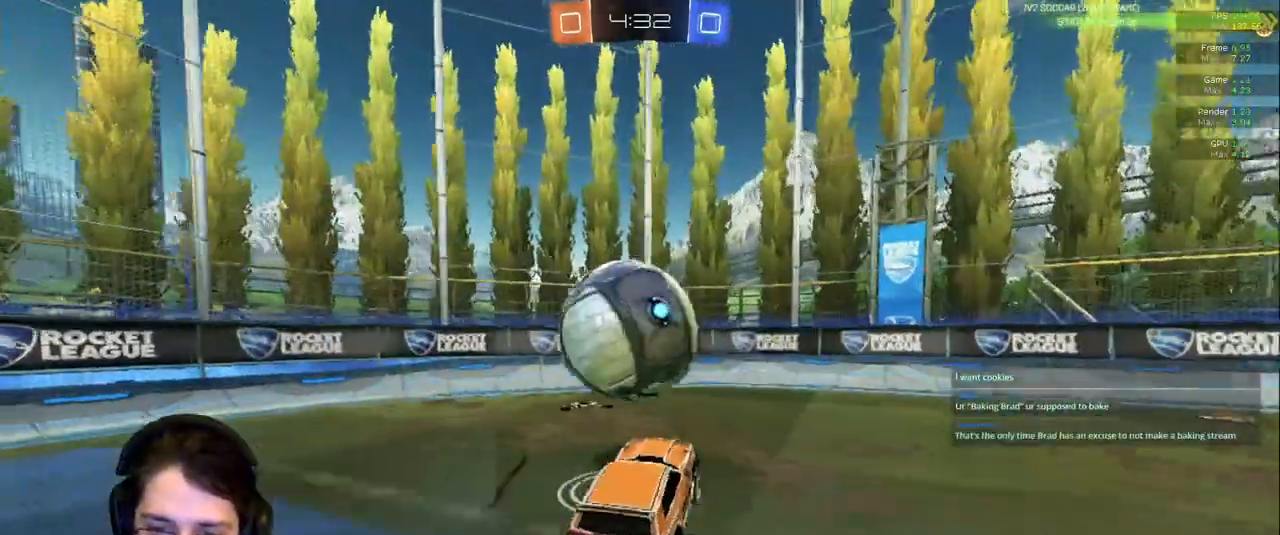
{"buttons": [], "left_stick": "center", "right_stick": "center", "events": [[100, "left_stick", "right"], [167, "R1", "down"], [250, "left_stick", "up-right"], [267, "R1", "up"], [450, "left_stick", "center"]]}
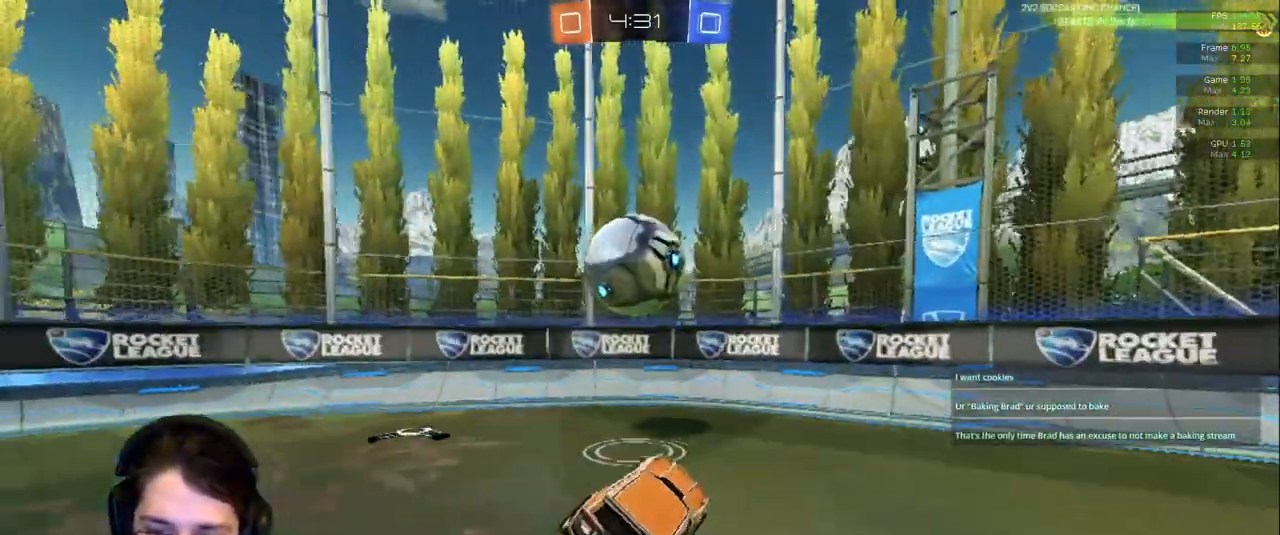
{"buttons": [], "left_stick": "right", "right_stick": "center"}
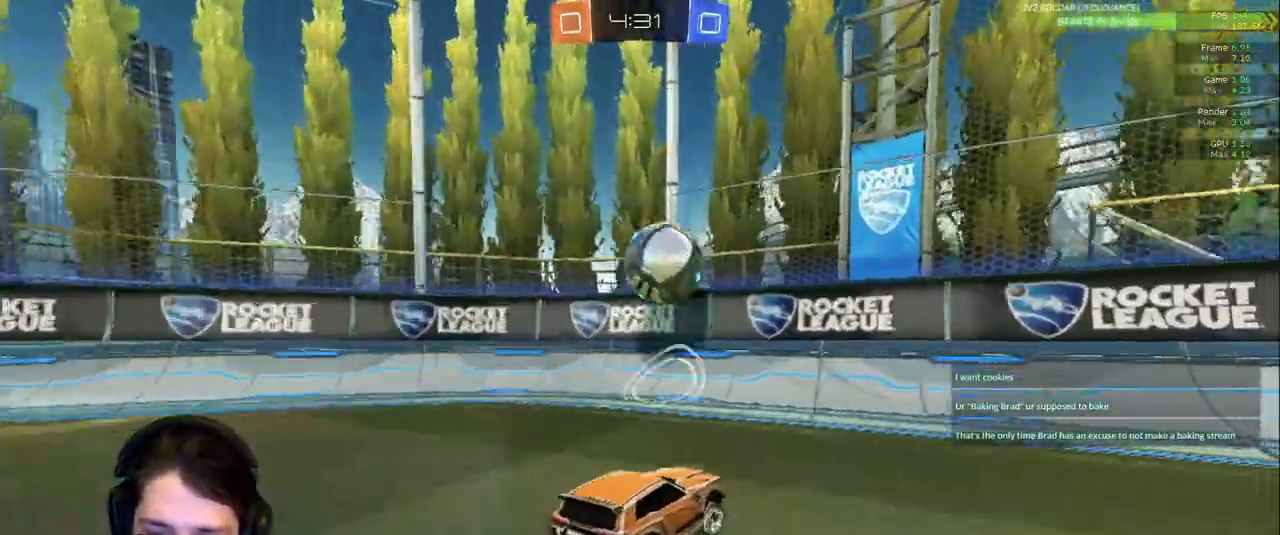
{"buttons": [], "left_stick": "right", "right_stick": "center"}
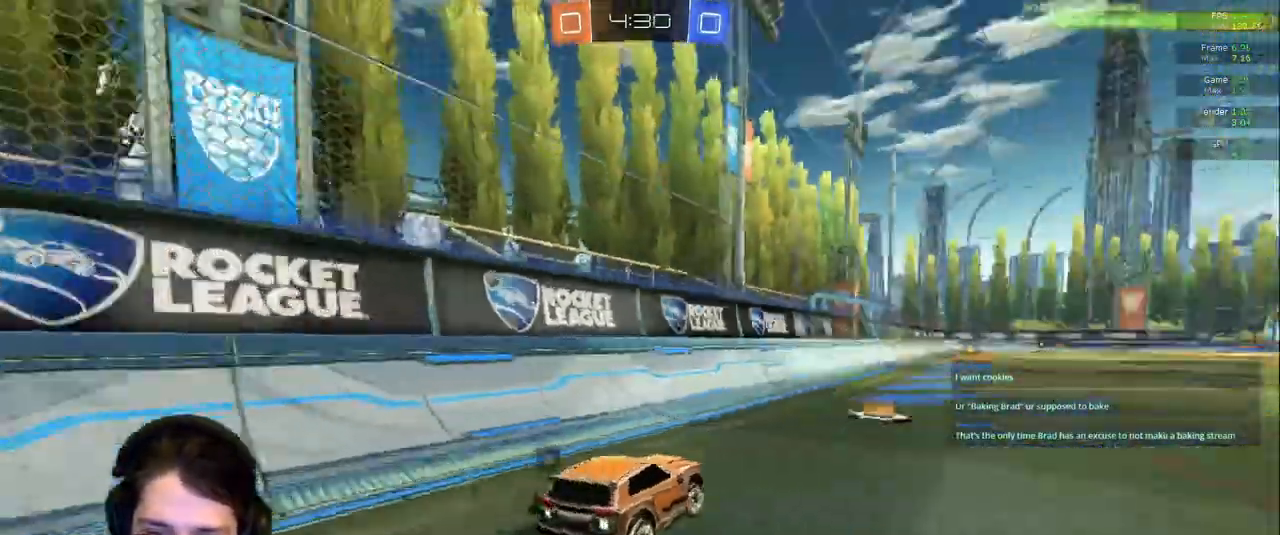
{"buttons": [], "left_stick": "up", "right_stick": "center", "events": [[17, "left_stick", "up-right"], [133, "left_stick", "up"]]}
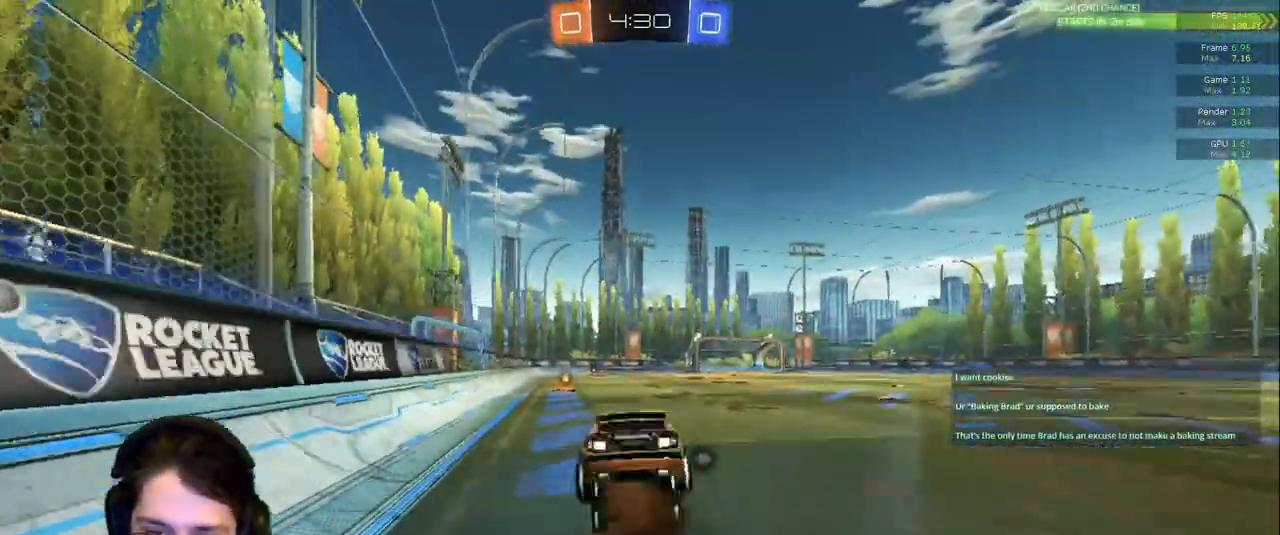
{"buttons": [], "left_stick": "center", "right_stick": "center", "events": [[117, "left_stick", "up-left"], [167, "TRIANGLE", "down"], [217, "left_stick", "center"], [300, "TRIANGLE", "up"]]}
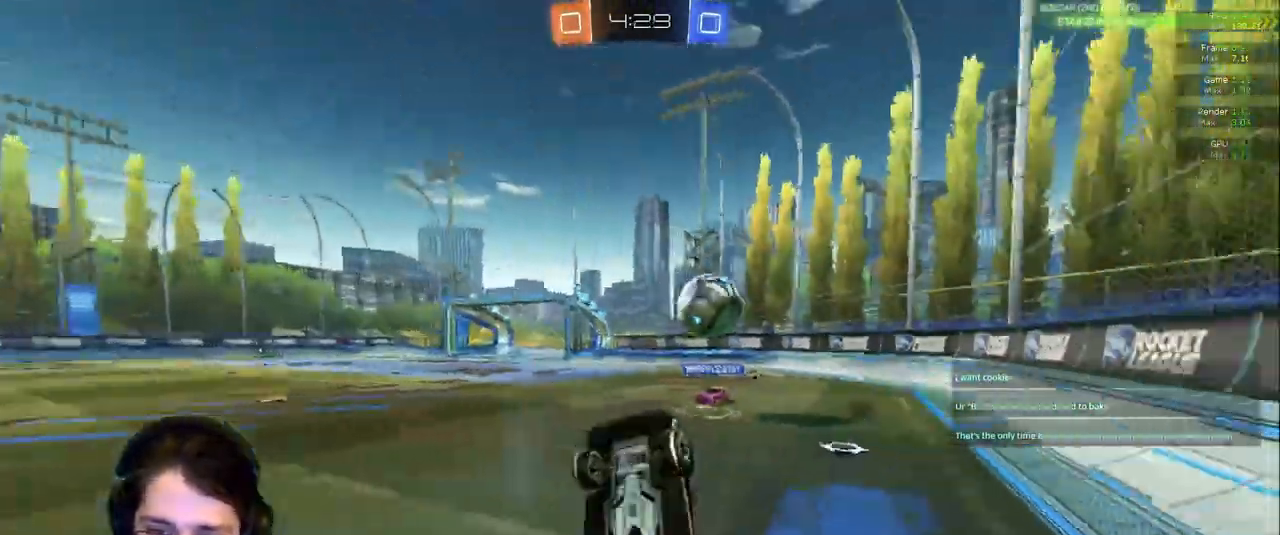
{"buttons": [], "left_stick": "left", "right_stick": "center", "events": [[217, "TRIANGLE", "down"], [300, "TRIANGLE", "up"], [383, "left_stick", "left"]]}
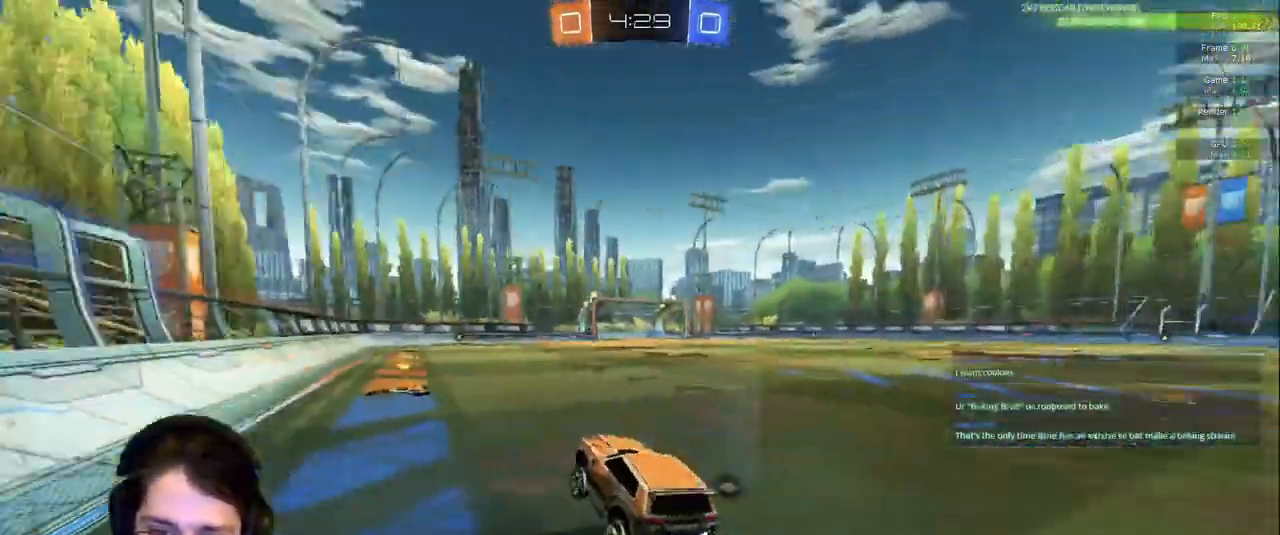
{"buttons": [], "left_stick": "left", "right_stick": "center", "events": [[50, "left_stick", "center"], [467, "left_stick", "left"]]}
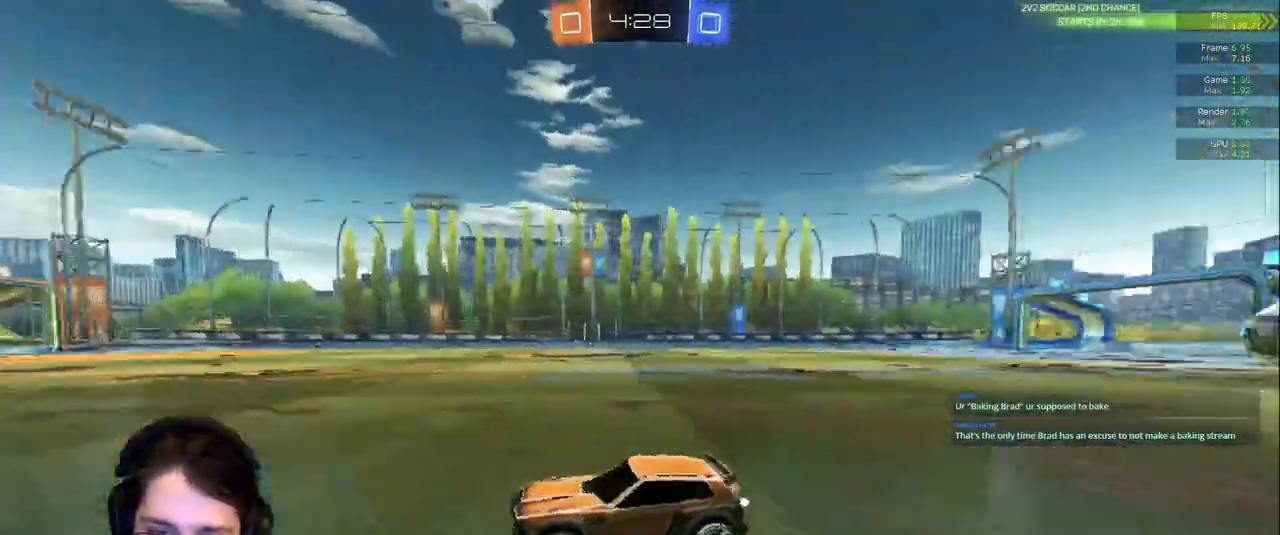
{"buttons": [], "left_stick": "right", "right_stick": "center"}
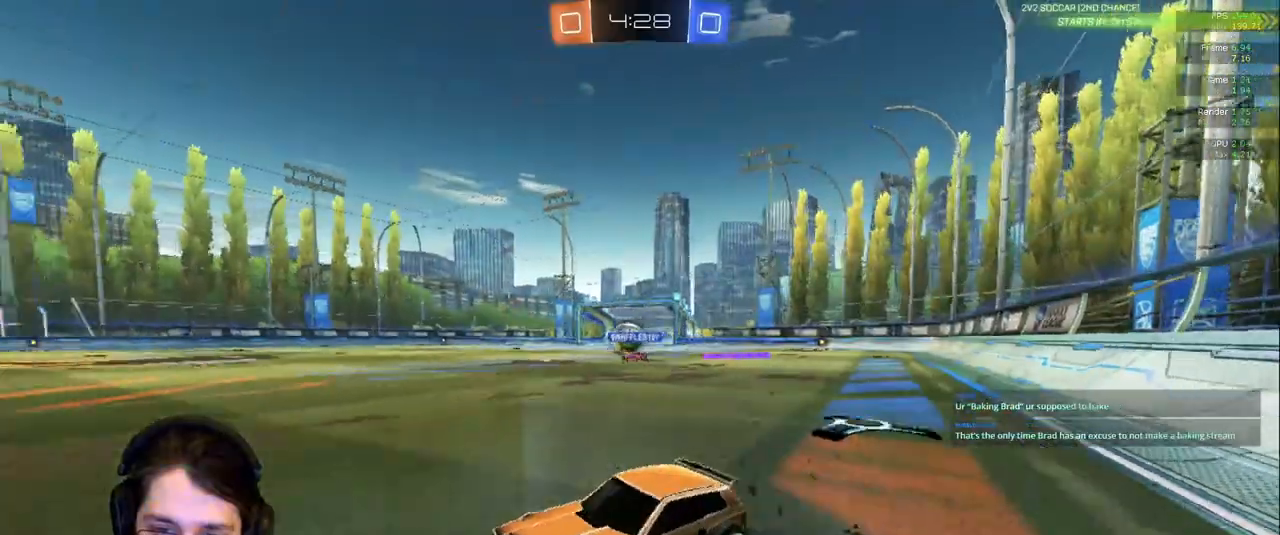
{"buttons": [], "left_stick": "up", "right_stick": "center", "events": [[450, "left_stick", "up"]]}
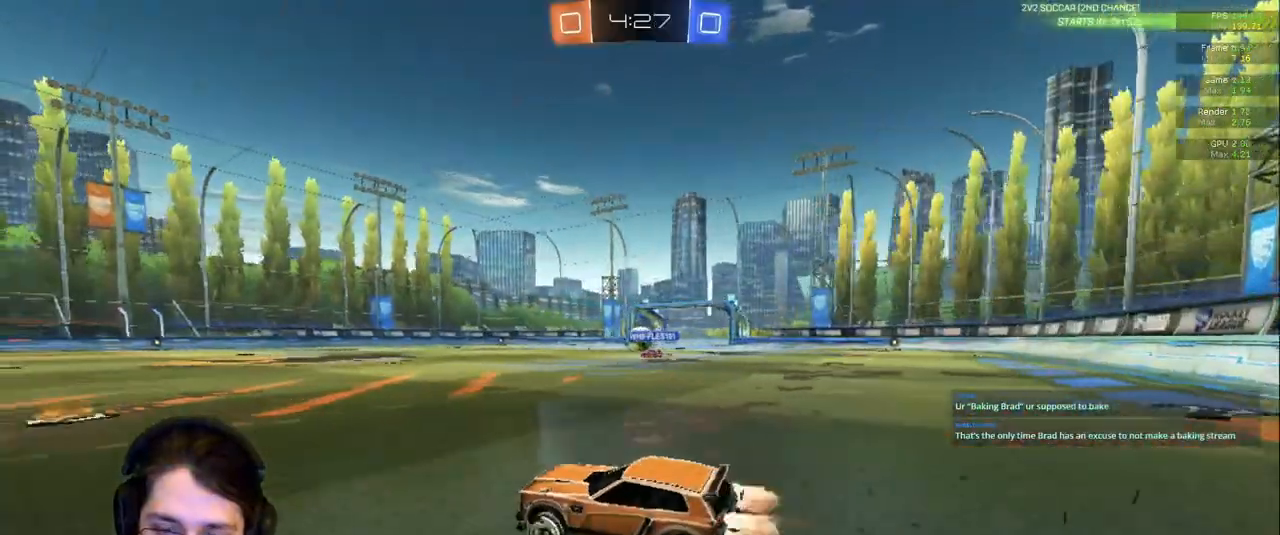
{"buttons": ["R1"], "left_stick": "center", "right_stick": "center"}
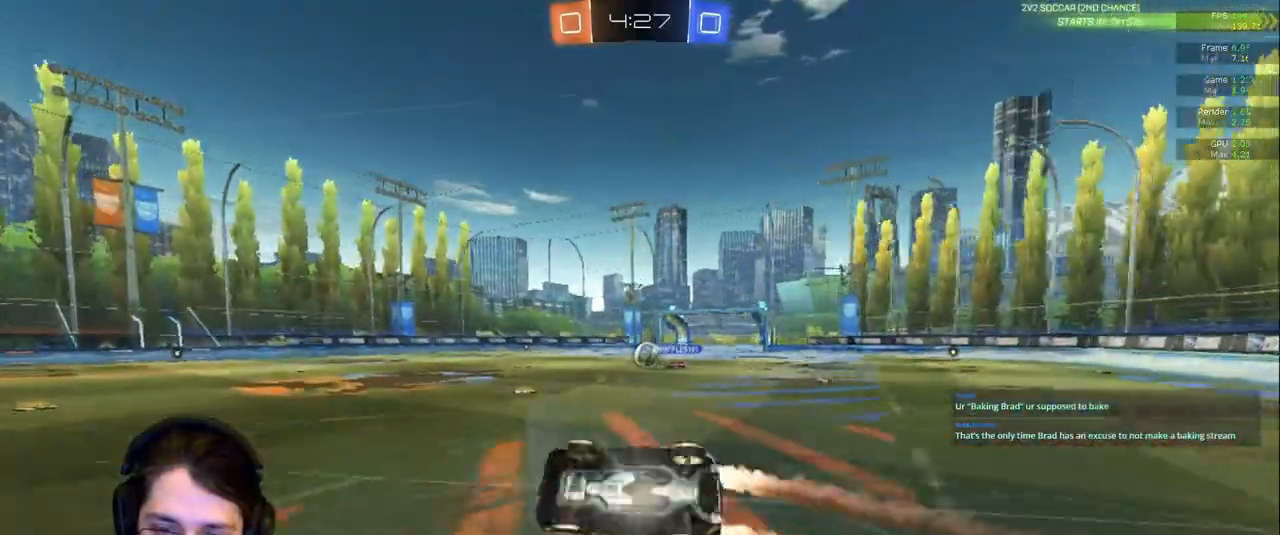
{"buttons": [], "left_stick": "right", "right_stick": "center", "events": [[150, "R1", "up"], [367, "left_stick", "right"]]}
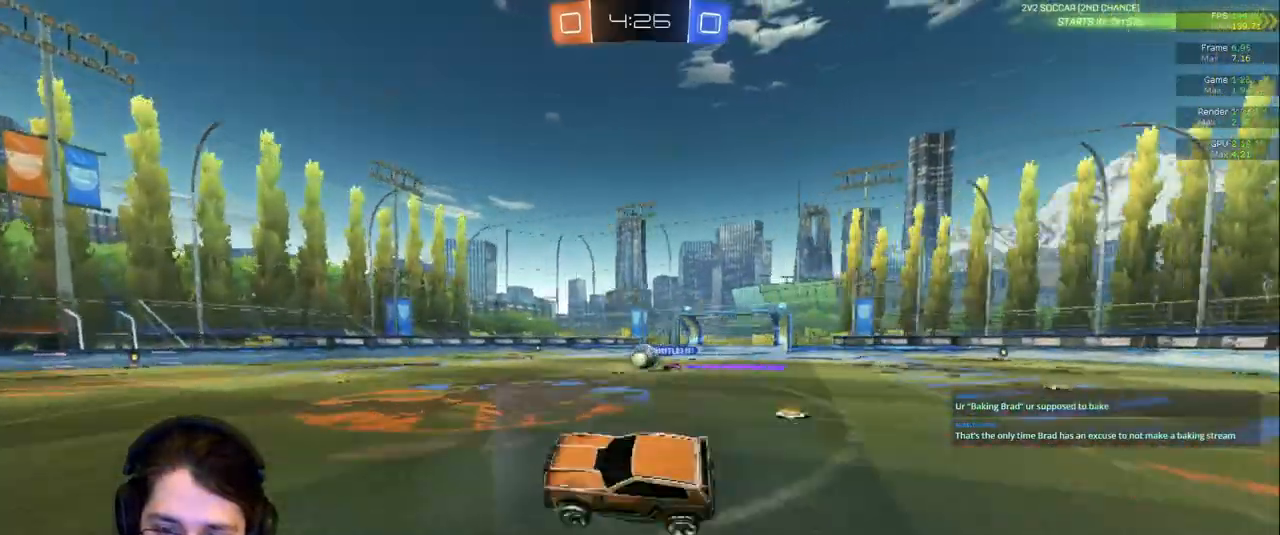
{"buttons": [], "left_stick": "center", "right_stick": "center", "events": [[150, "left_stick", "center"]]}
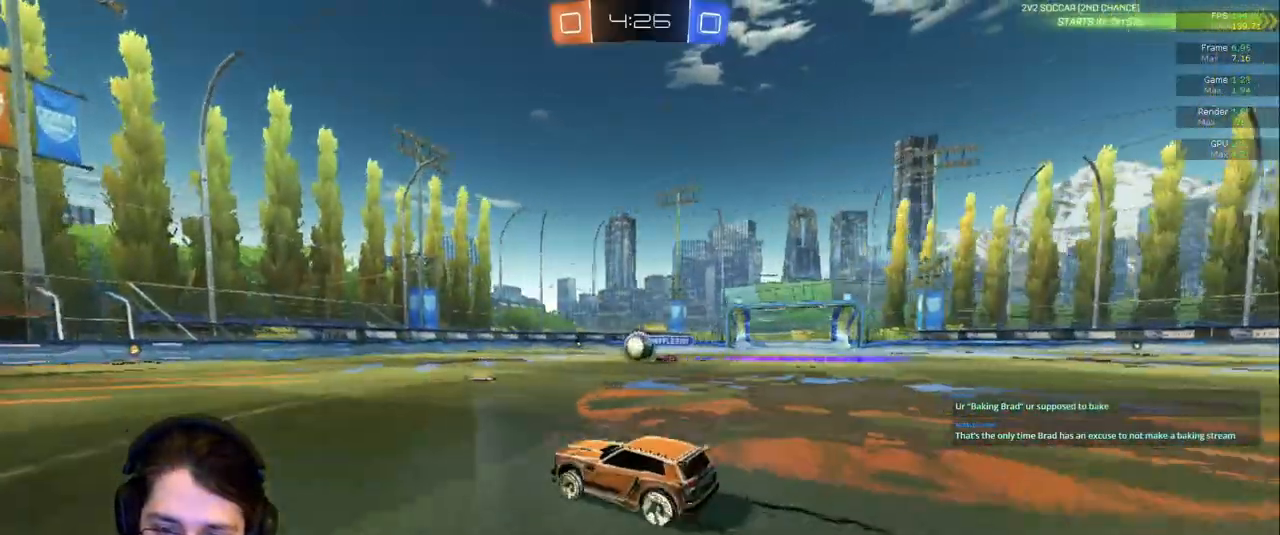
{"buttons": [], "left_stick": "center", "right_stick": "center", "events": []}
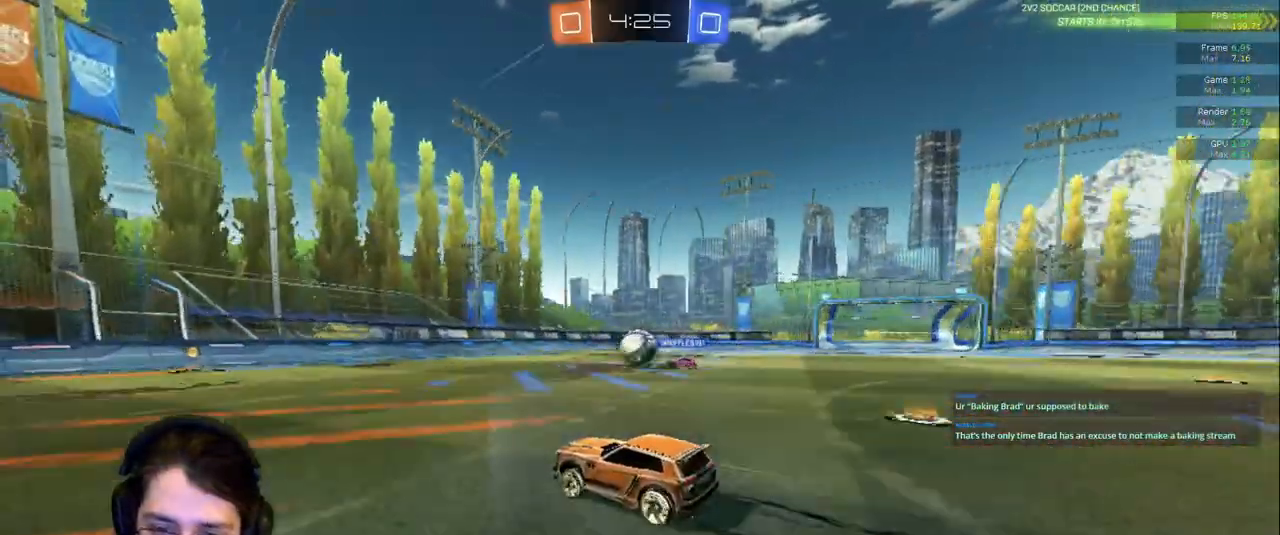
{"buttons": [], "left_stick": "center", "right_stick": "center", "events": []}
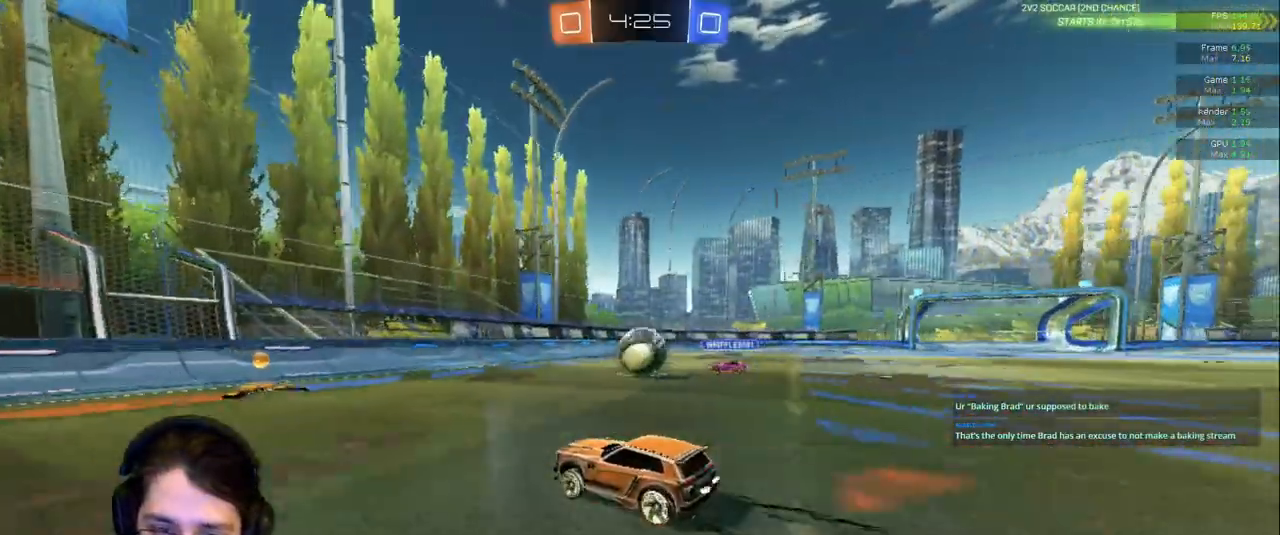
{"buttons": [], "left_stick": "left", "right_stick": "center", "events": [[350, "left_stick", "left"]]}
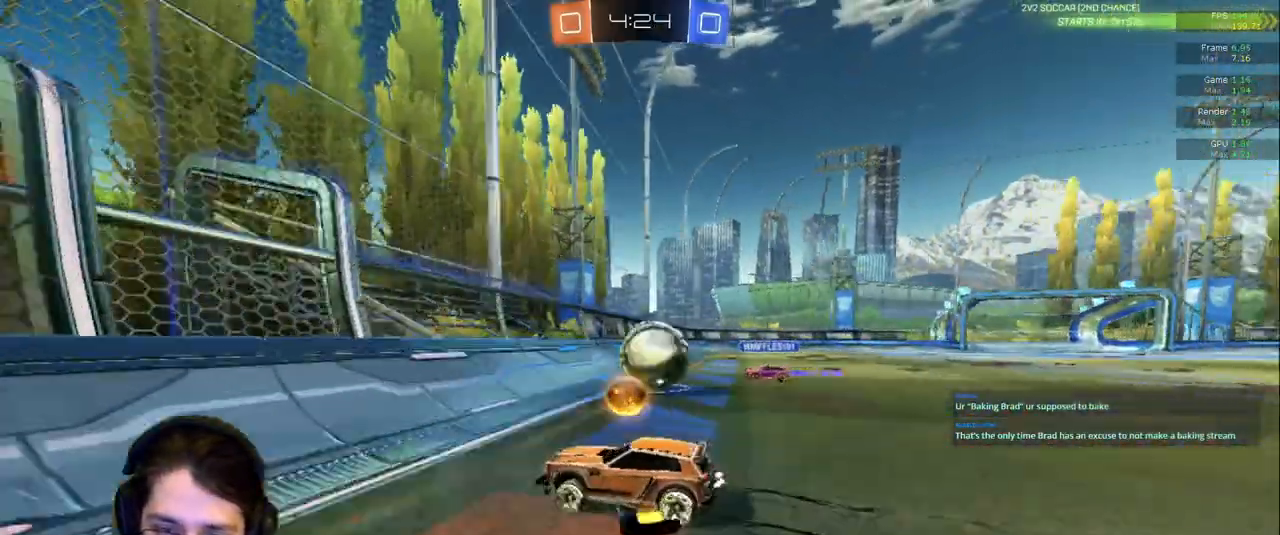
{"buttons": [], "left_stick": "down-left", "right_stick": "center"}
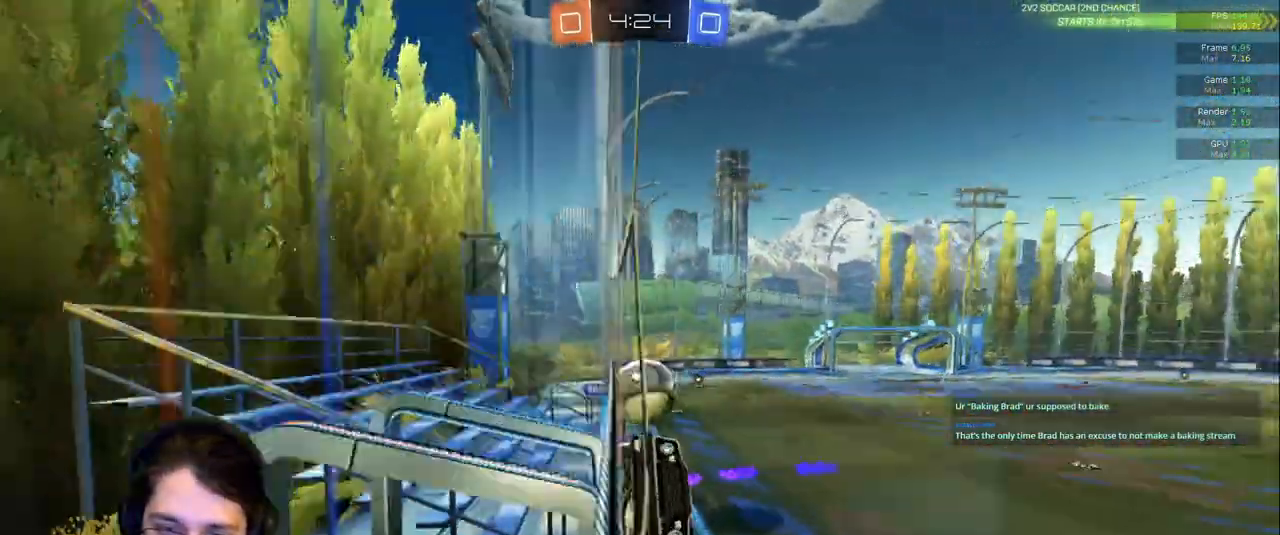
{"buttons": [], "left_stick": "center", "right_stick": "center", "events": [[500, "left_stick", "center"]]}
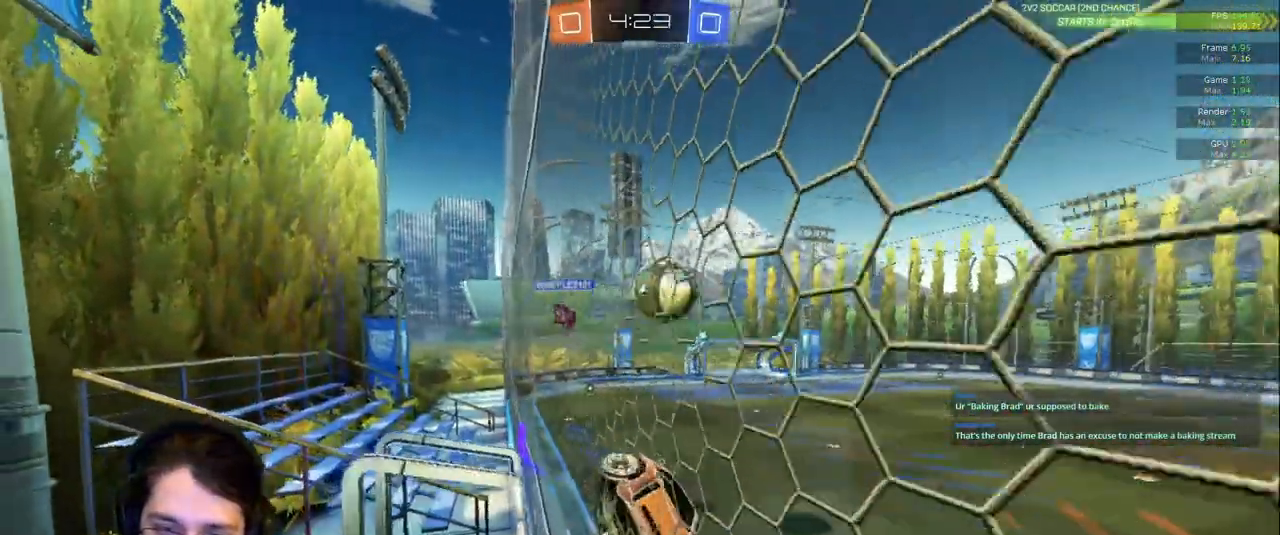
{"buttons": [], "left_stick": "left", "right_stick": "center", "events": [[133, "left_stick", "right"], [183, "left_stick", "center"], [317, "left_stick", "left"]]}
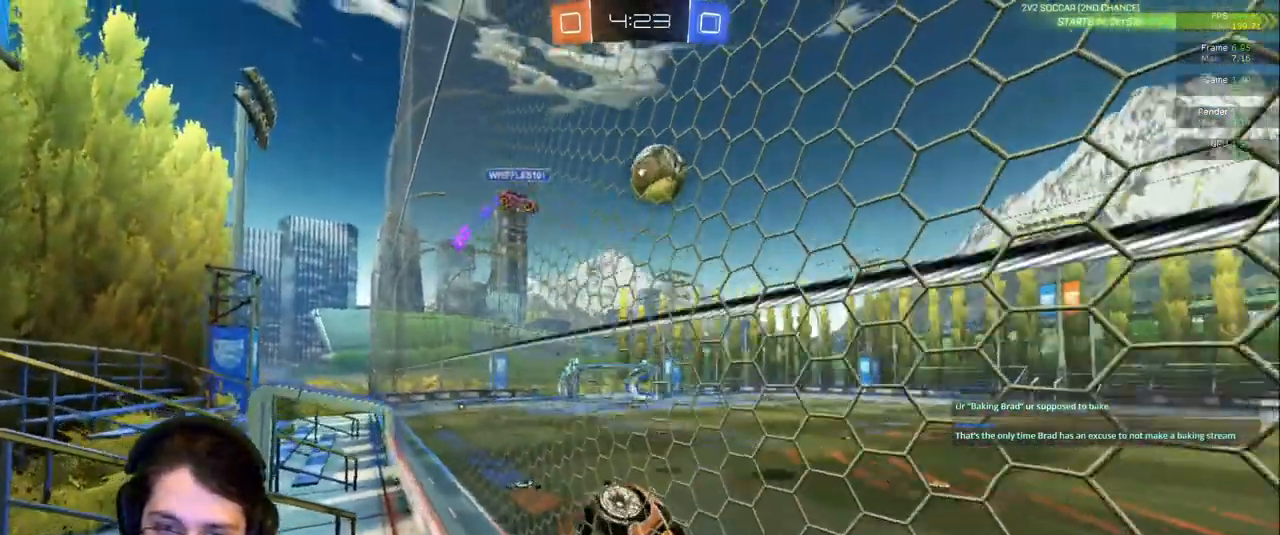
{"buttons": [], "left_stick": "center", "right_stick": "center", "events": [[67, "left_stick", "center"], [333, "TRIANGLE", "down"], [483, "TRIANGLE", "up"]]}
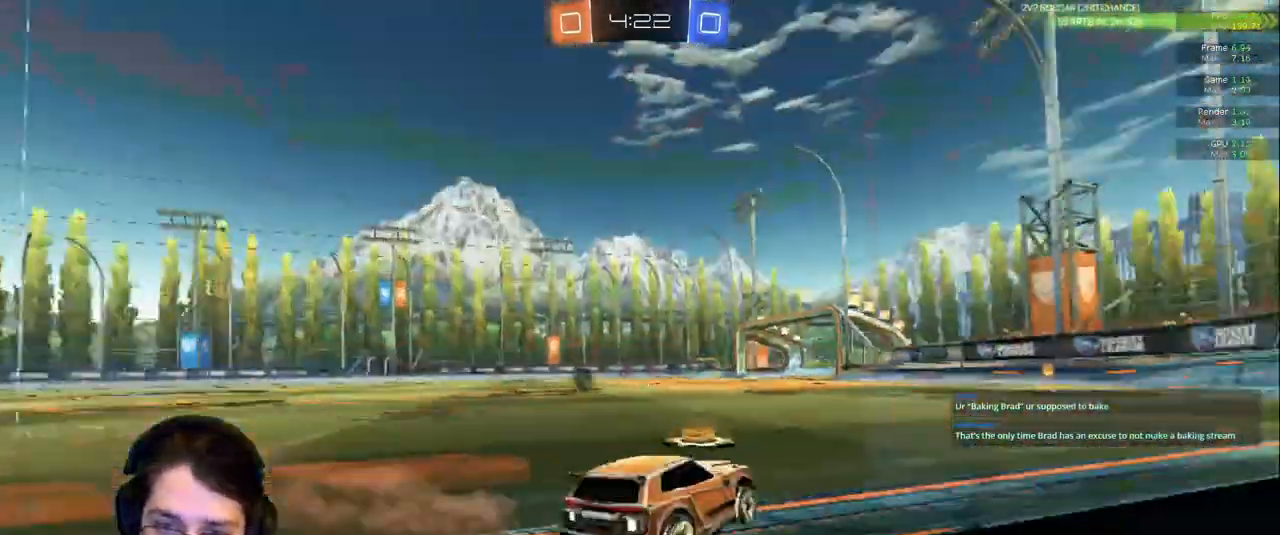
{"buttons": [], "left_stick": "center", "right_stick": "center", "events": [[183, "TRIANGLE", "down"], [283, "TRIANGLE", "up"]]}
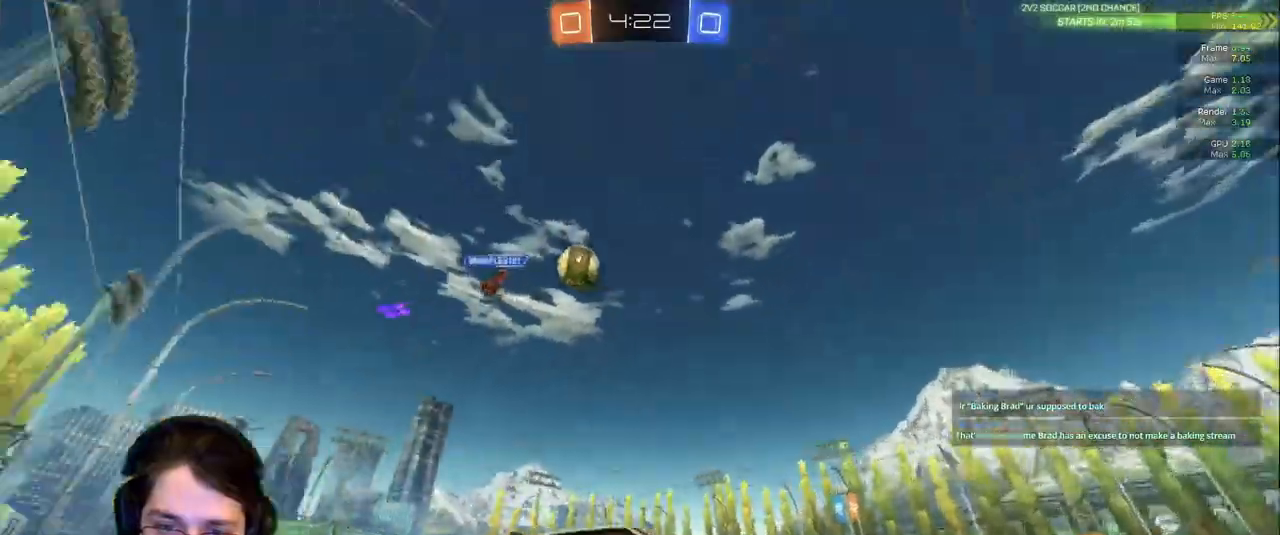
{"buttons": [], "left_stick": "center", "right_stick": "center", "events": []}
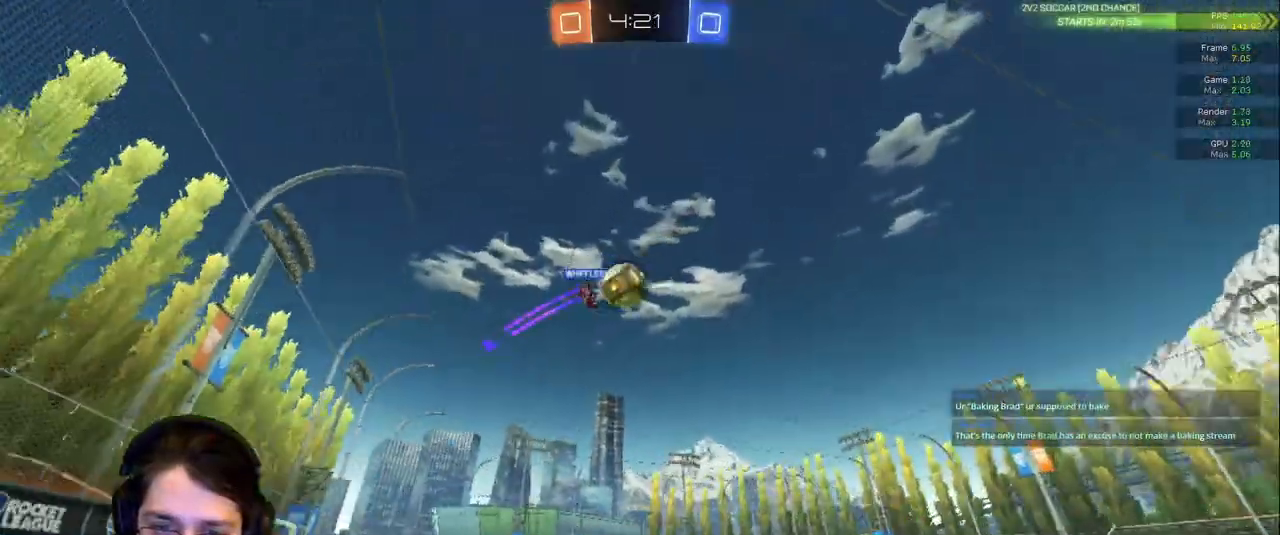
{"buttons": [], "left_stick": "down-left", "right_stick": "center", "events": [[83, "left_stick", "left"], [217, "L2", "down"], [300, "left_stick", "down-left"], [350, "L2", "up"]]}
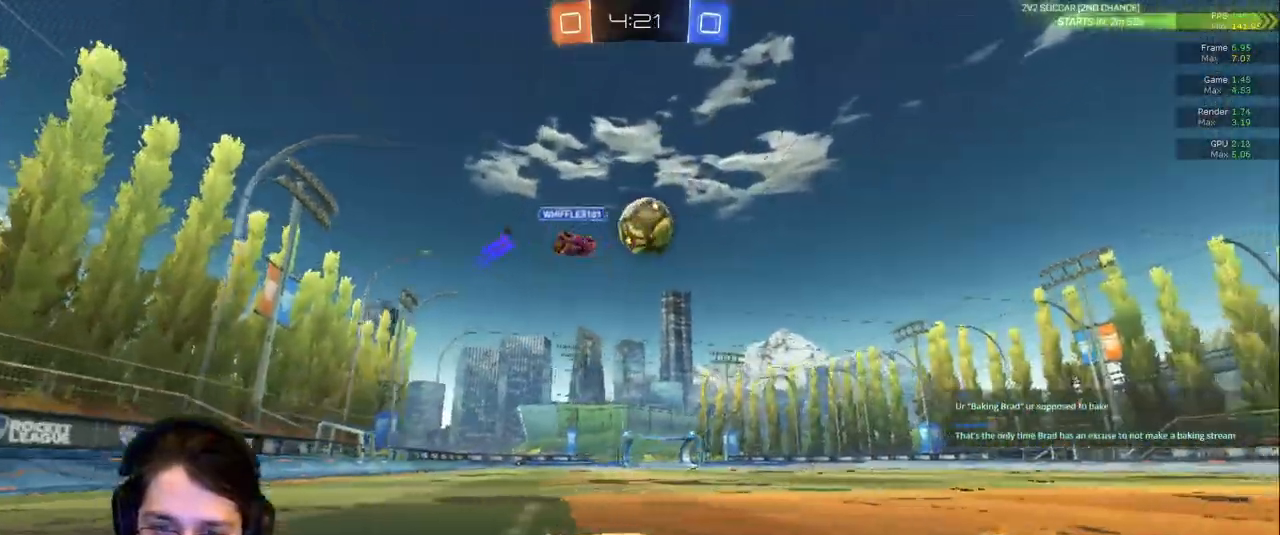
{"buttons": [], "left_stick": "right", "right_stick": "center", "events": [[167, "left_stick", "center"], [217, "left_stick", "right"]]}
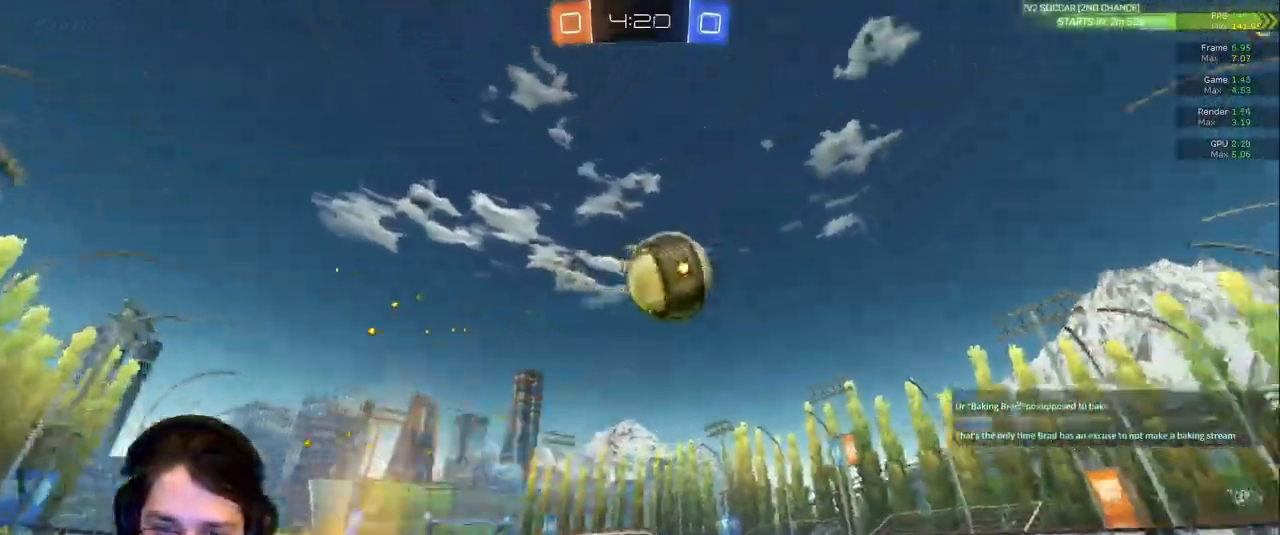
{"buttons": [], "left_stick": "up", "right_stick": "center"}
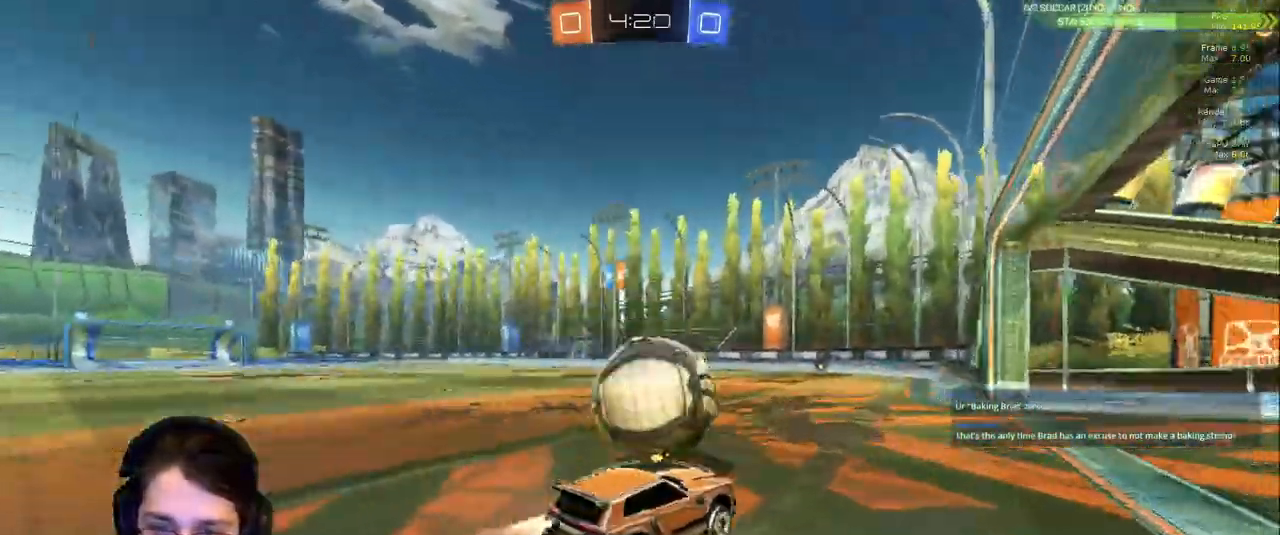
{"buttons": ["L1"], "left_stick": "left", "right_stick": "center", "events": [[50, "L1", "down"], [50, "left_stick", "up-left"], [250, "left_stick", "left"]]}
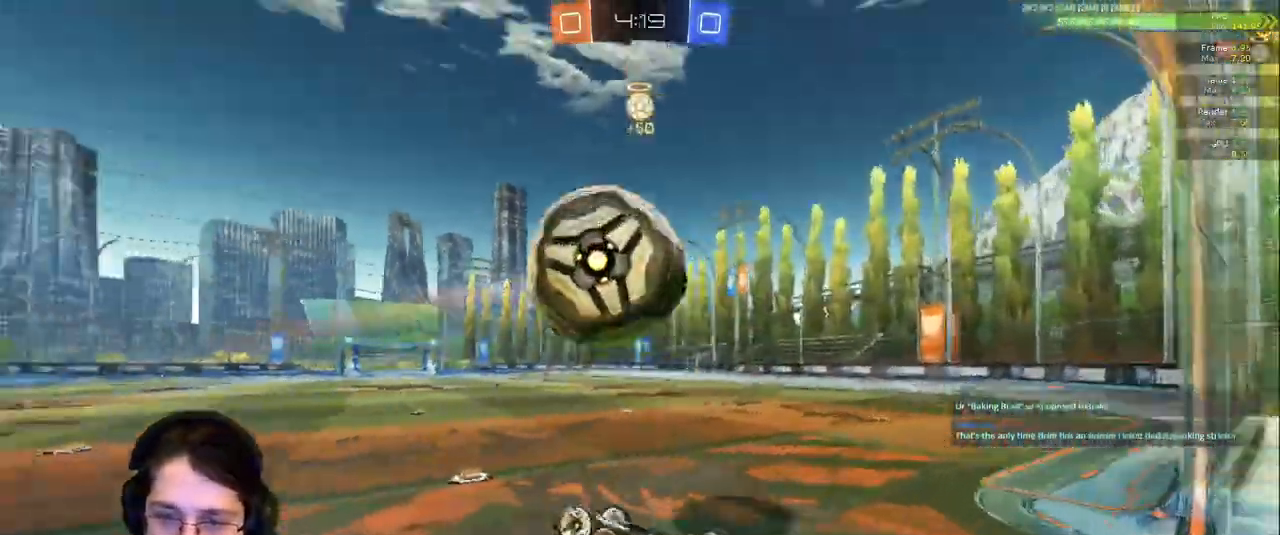
{"buttons": ["TRIANGLE"], "left_stick": "down-left", "right_stick": "center", "events": [[17, "TRIANGLE", "down"], [117, "left_stick", "down-left"], [150, "TRIANGLE", "up"], [317, "L1", "up"], [383, "TRIANGLE", "down"]]}